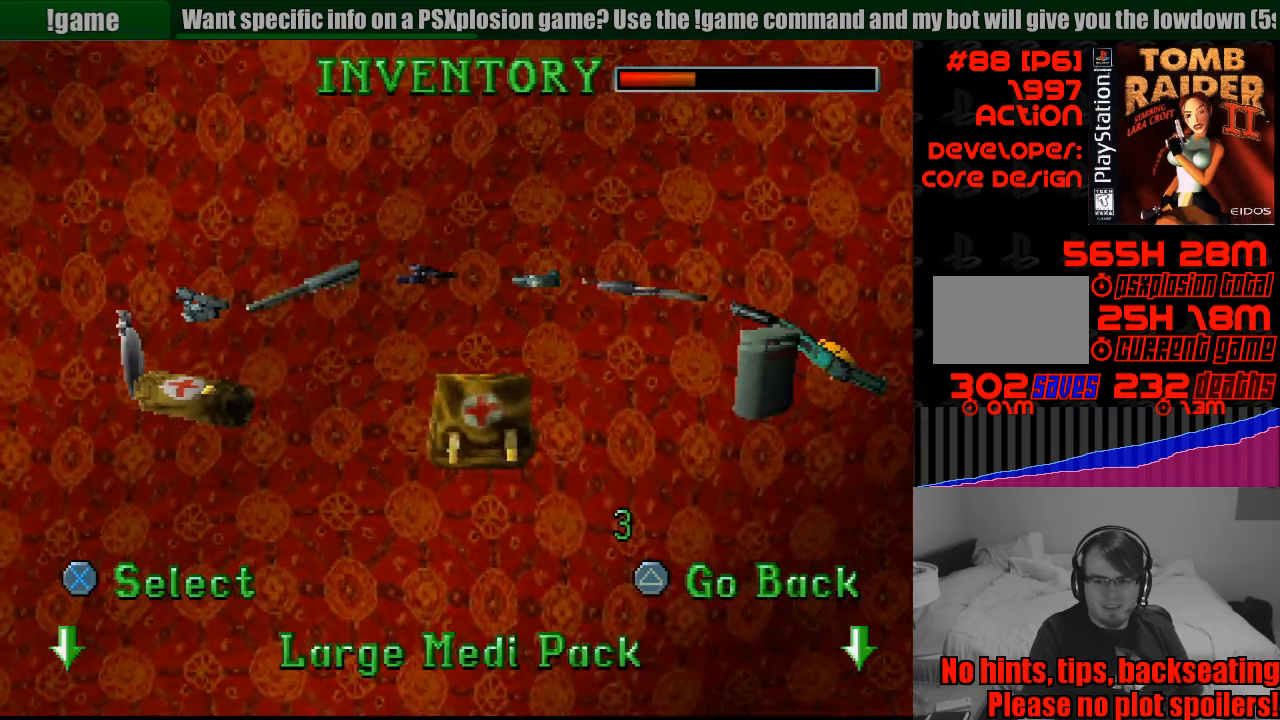
Gameplay with a controller (PlayStation layout); each line is a JSON object with the inputs held at the frame after it. "events" lists button and stick changes between this image and that frame as [ms after this image, input, new state], when the widget could be followed in between. Not read: L3 R3.
{"buttons": [], "events": [[33, "CROSS", "down"], [133, "CROSS", "up"]]}
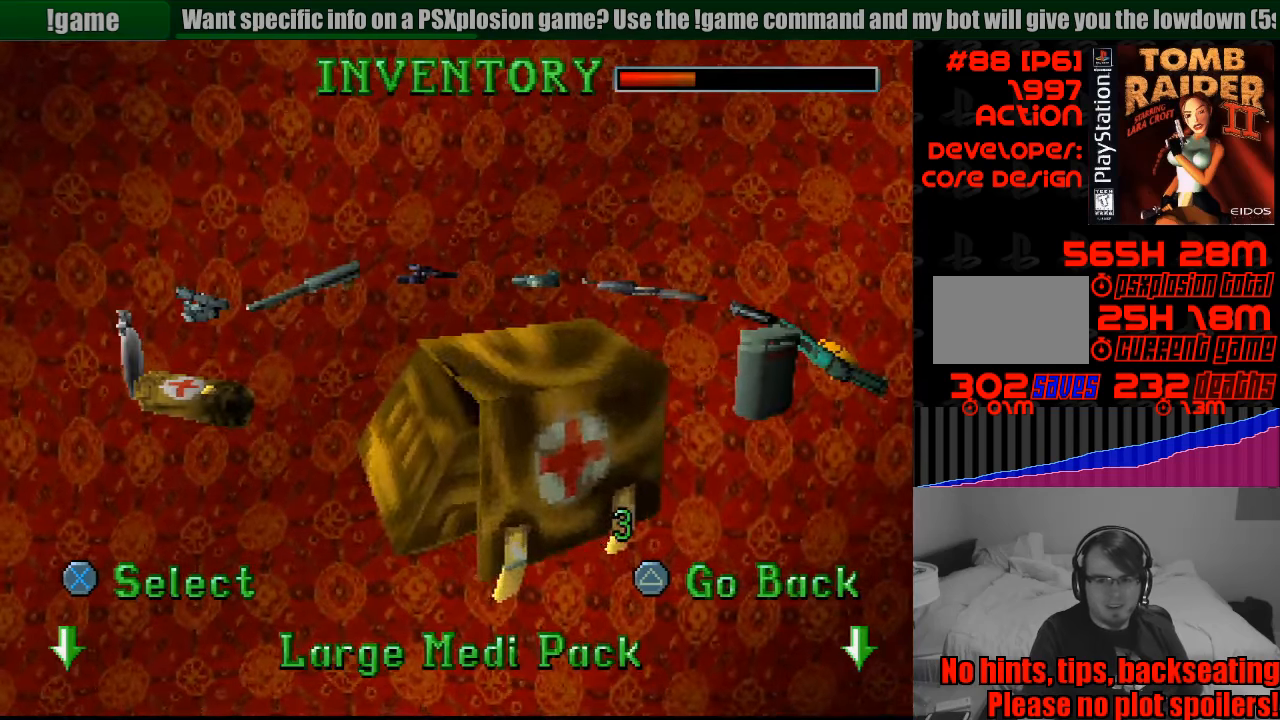
{"buttons": [], "events": []}
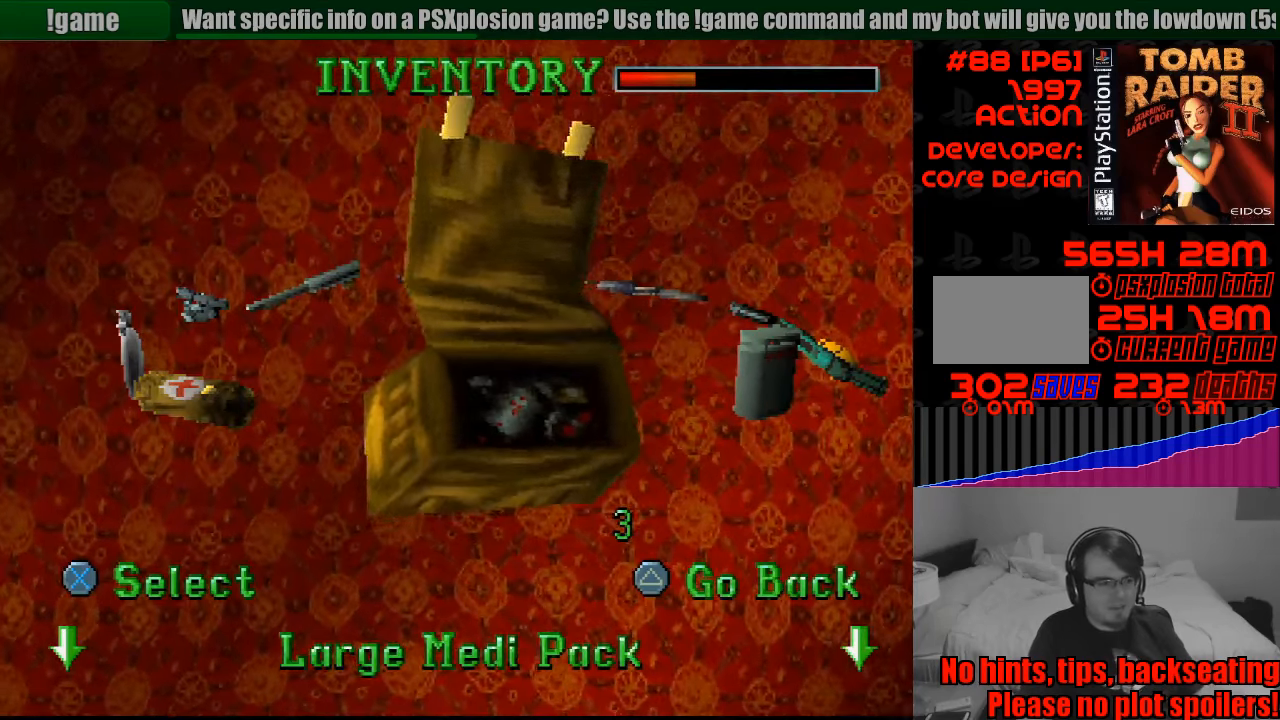
{"buttons": [], "events": []}
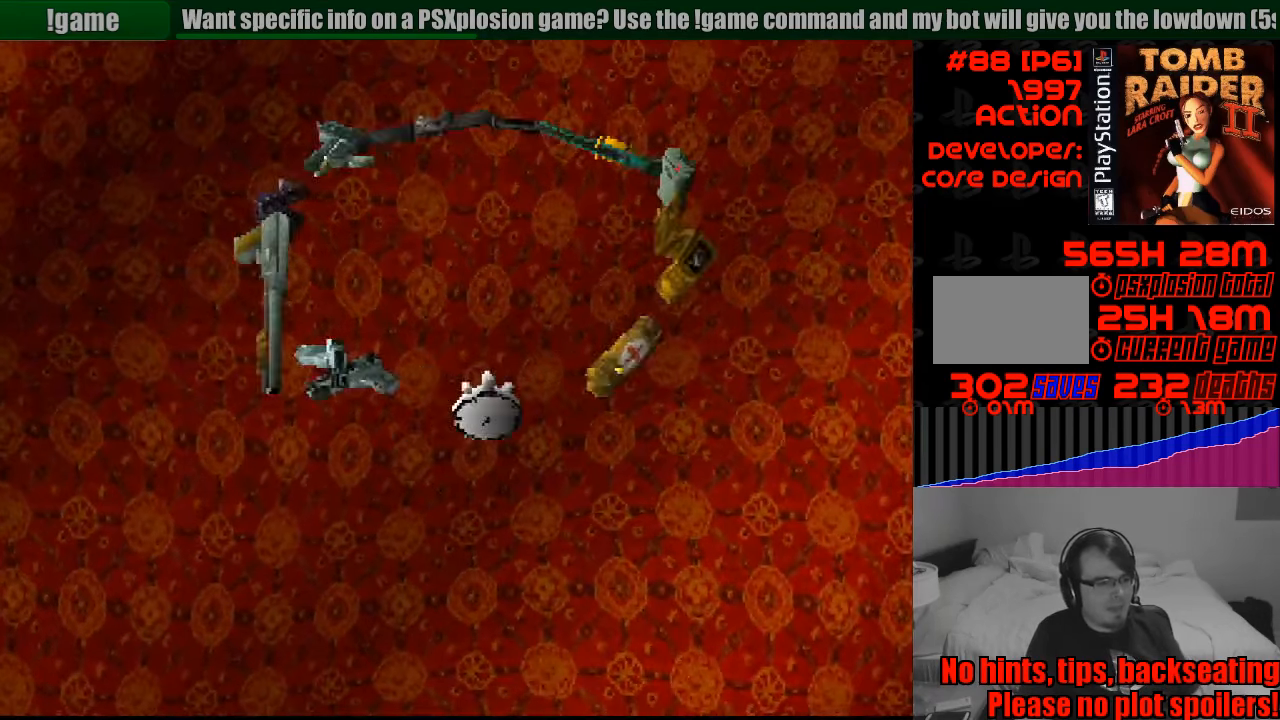
{"buttons": [], "events": []}
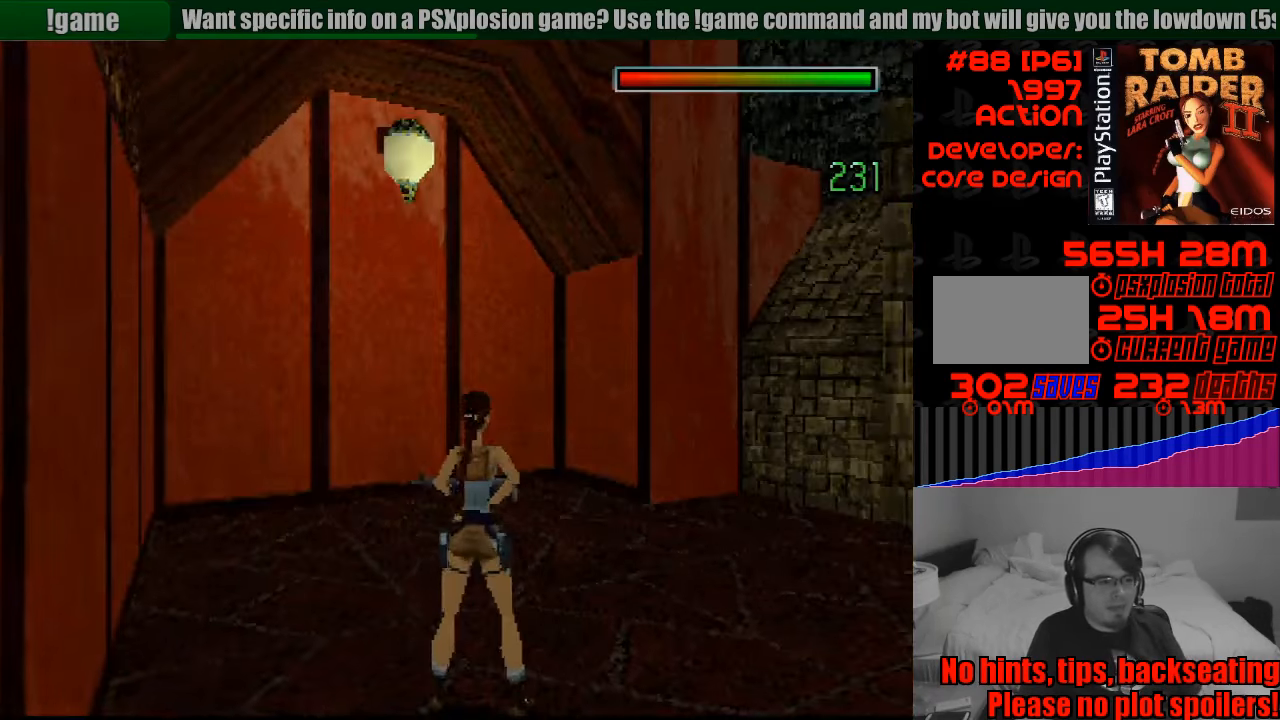
{"buttons": ["DPAD_RIGHT"], "events": [[367, "DPAD_RIGHT", "down"]]}
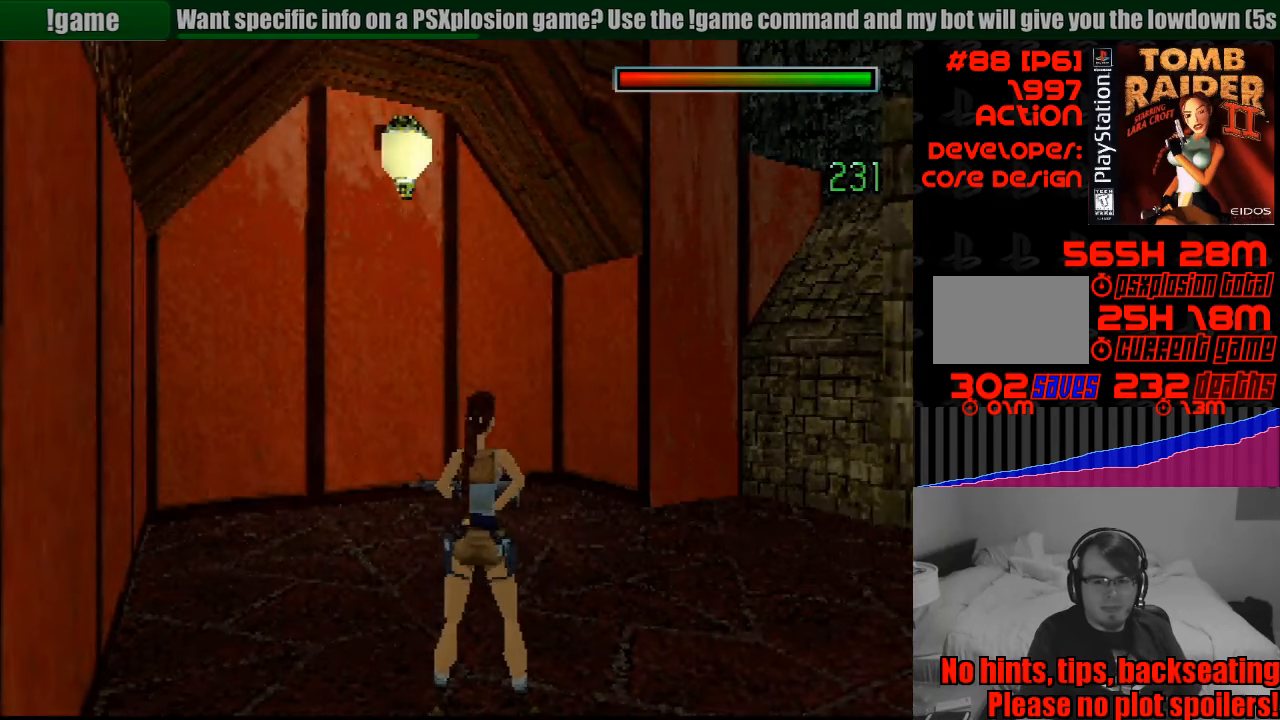
{"buttons": ["DPAD_UP", "DPAD_RIGHT"], "events": [[183, "DPAD_UP", "down"], [233, "DPAD_RIGHT", "up"], [333, "DPAD_RIGHT", "down"]]}
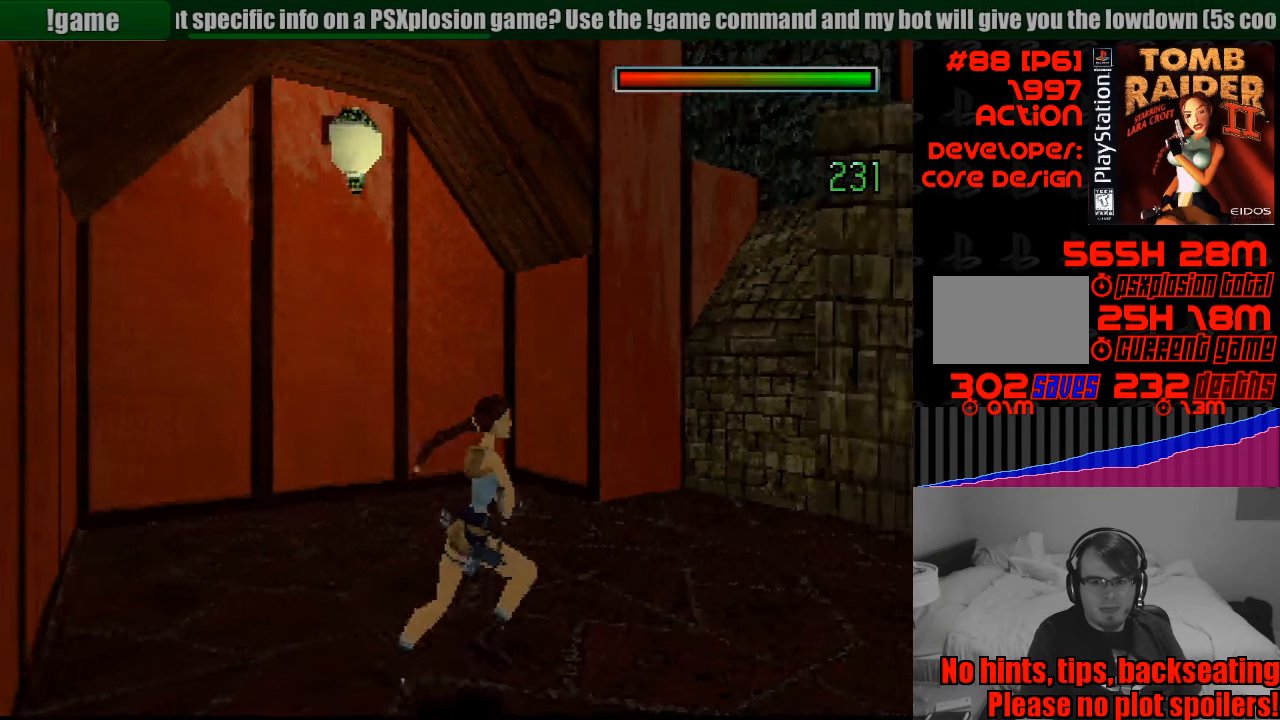
{"buttons": ["DPAD_UP"], "events": [[167, "DPAD_RIGHT", "up"]]}
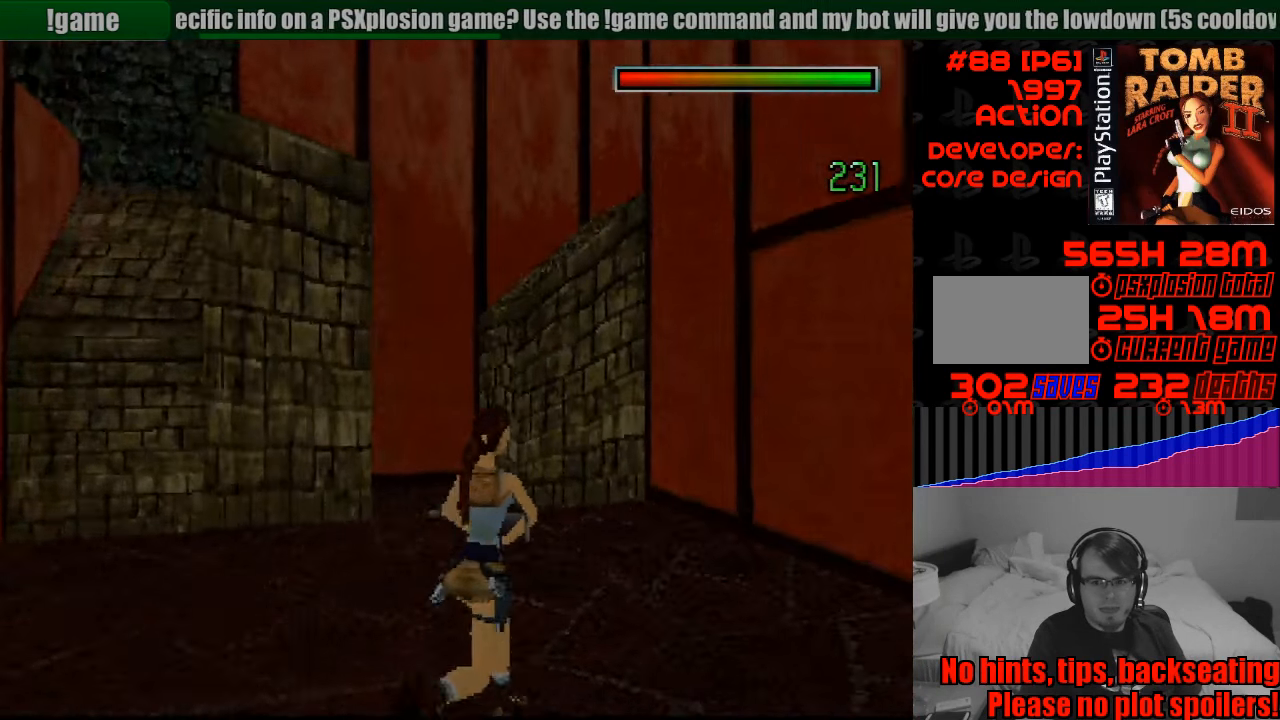
{"buttons": ["DPAD_UP"], "events": [[133, "DPAD_LEFT", "down"], [450, "DPAD_LEFT", "up"]]}
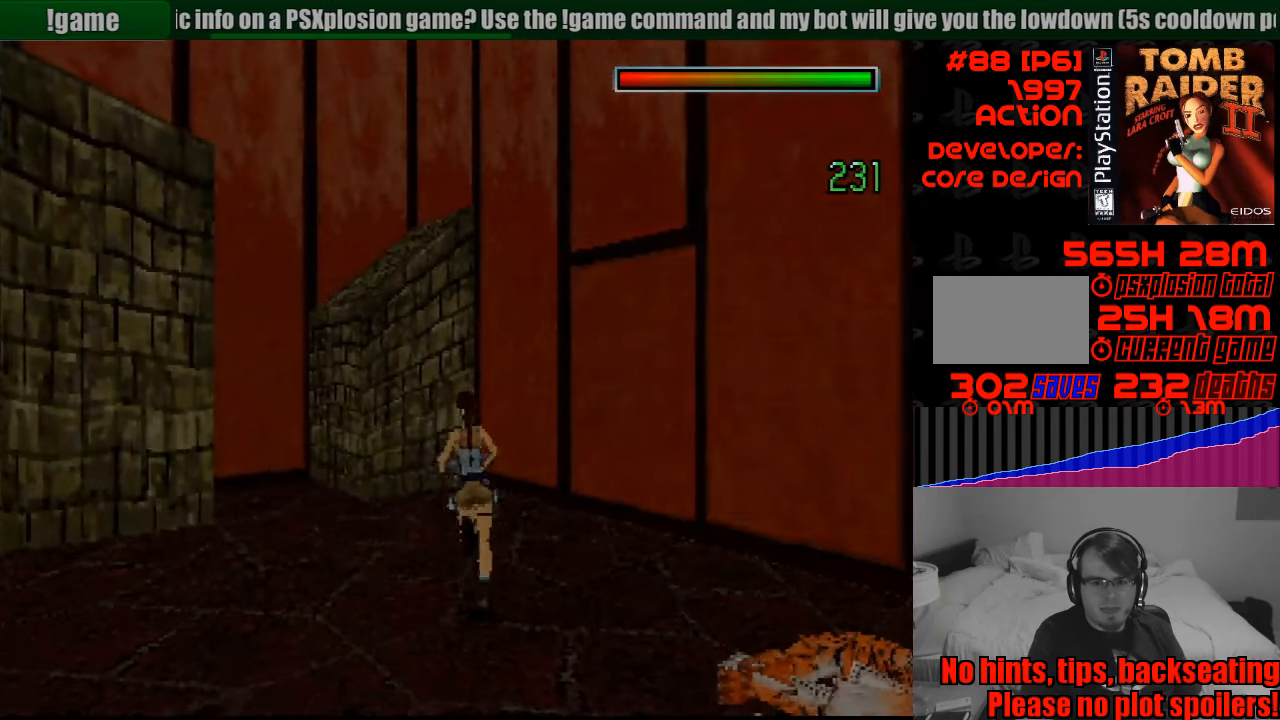
{"buttons": ["DPAD_LEFT"], "events": [[67, "DPAD_LEFT", "down"], [183, "DPAD_UP", "up"]]}
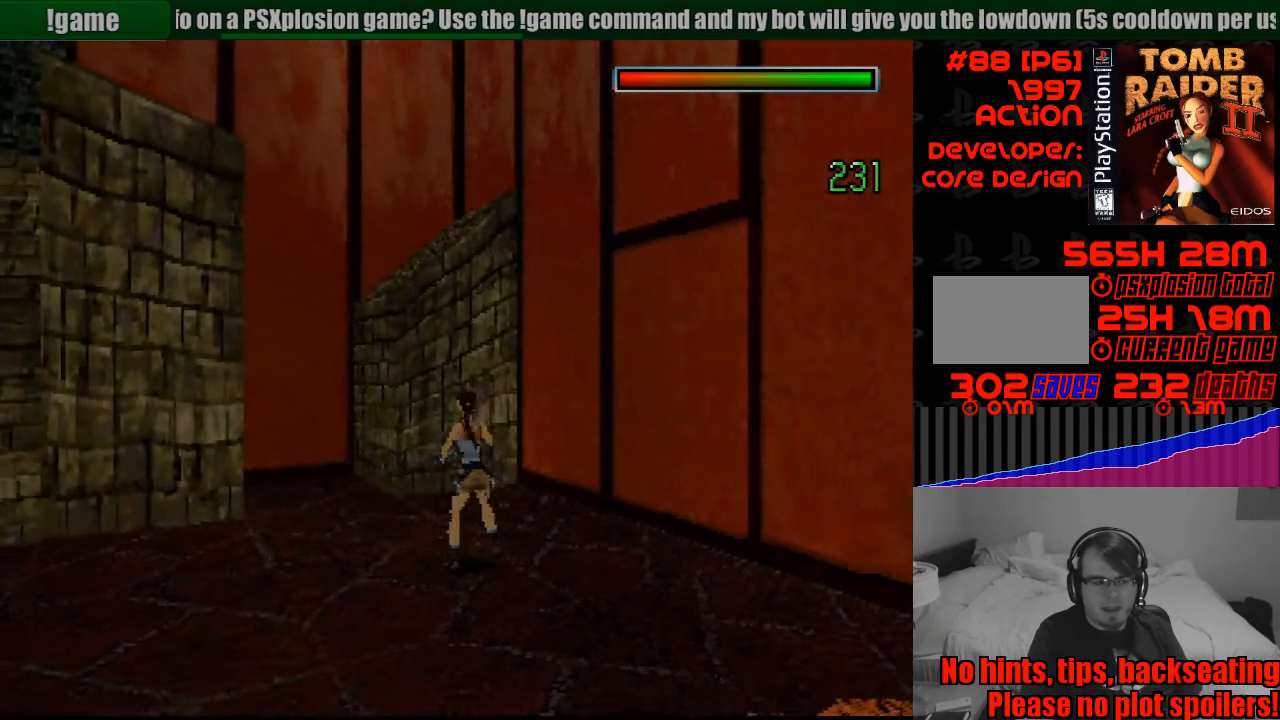
{"buttons": [], "events": [[217, "DPAD_LEFT", "up"]]}
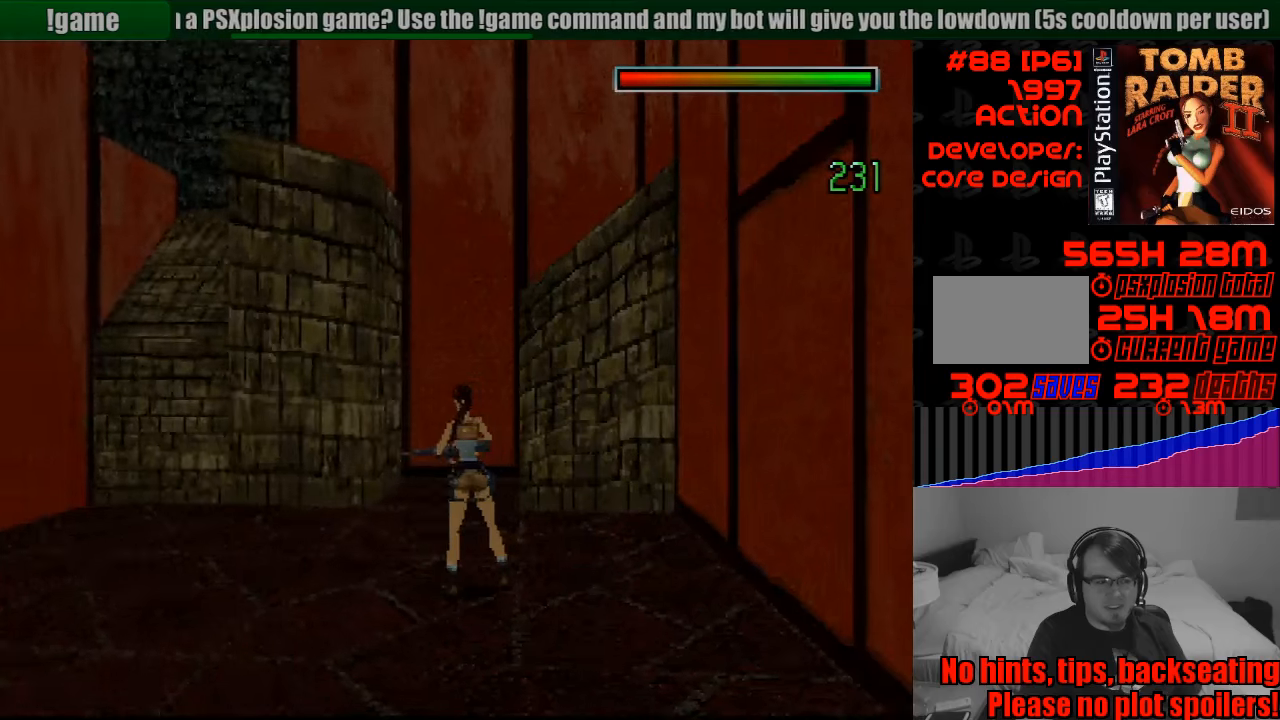
{"buttons": ["DPAD_UP", "DPAD_LEFT"], "events": [[150, "DPAD_UP", "down"], [233, "DPAD_LEFT", "down"], [266, "DPAD_LEFT", "up"], [283, "DPAD_LEFT", "down"]]}
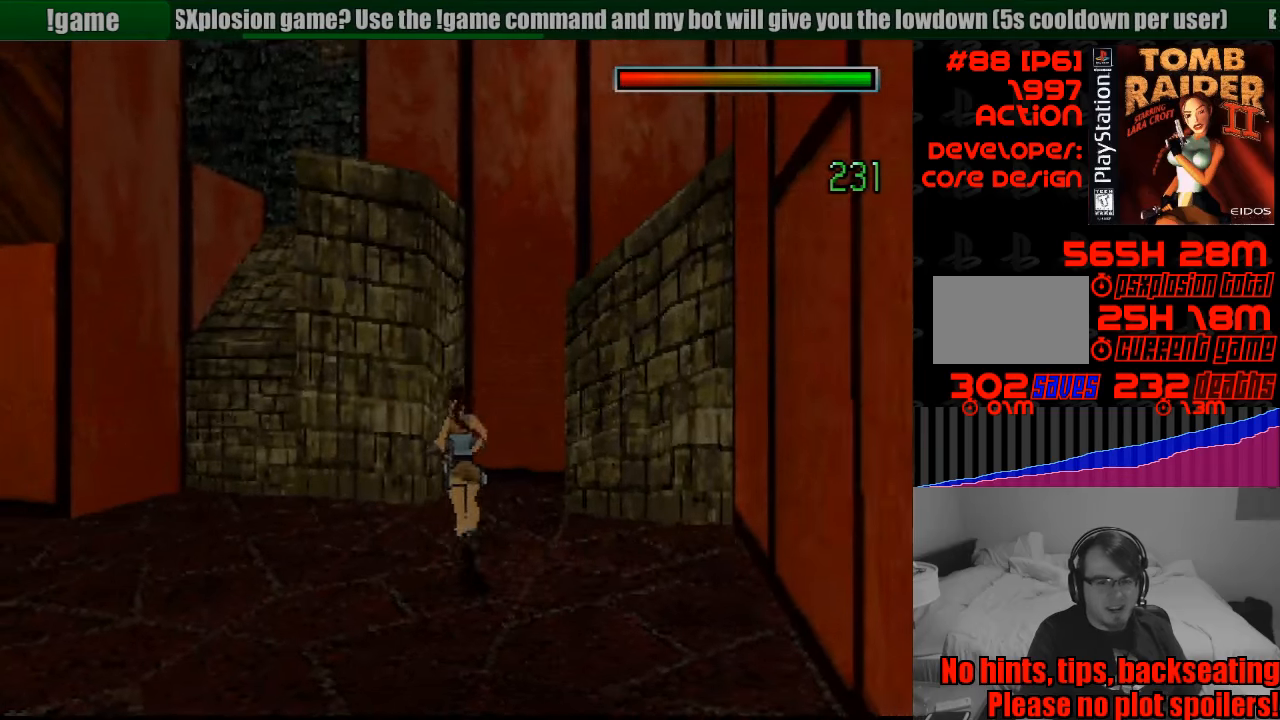
{"buttons": [], "events": [[383, "DPAD_LEFT", "up"], [400, "DPAD_UP", "up"]]}
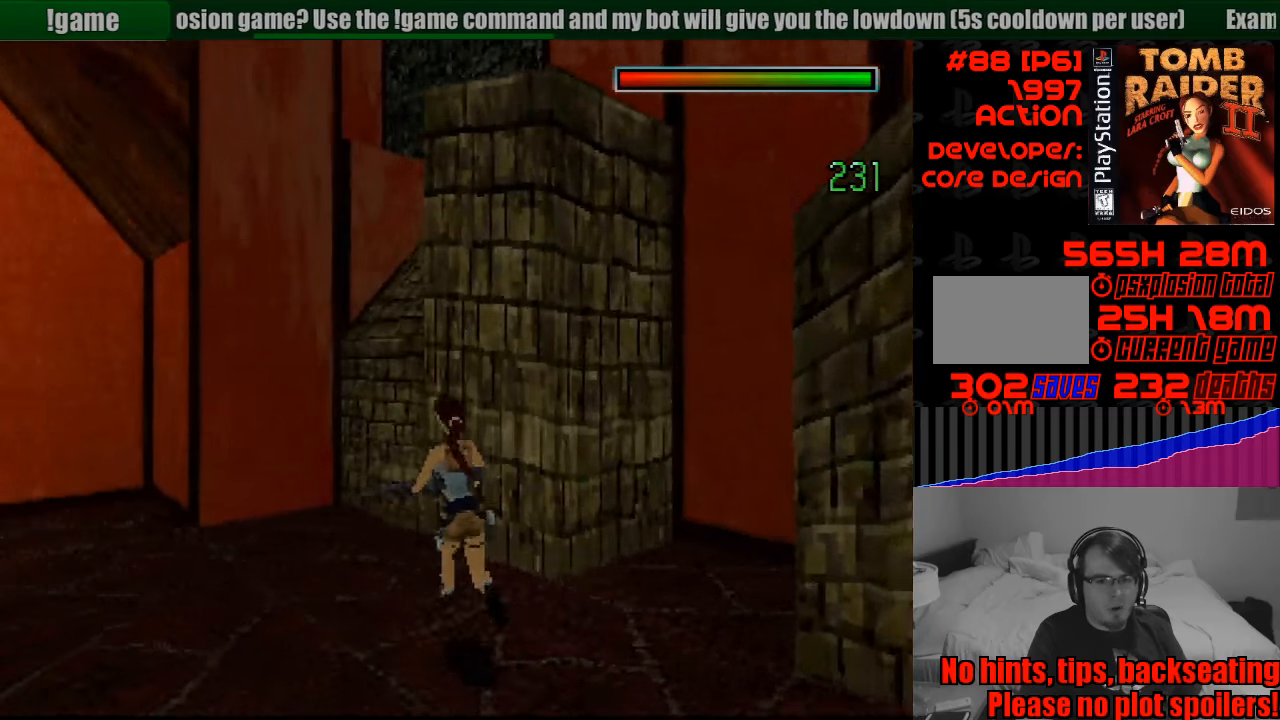
{"buttons": ["DPAD_UP", "DPAD_LEFT"], "events": [[200, "DPAD_LEFT", "down"], [266, "DPAD_UP", "down"]]}
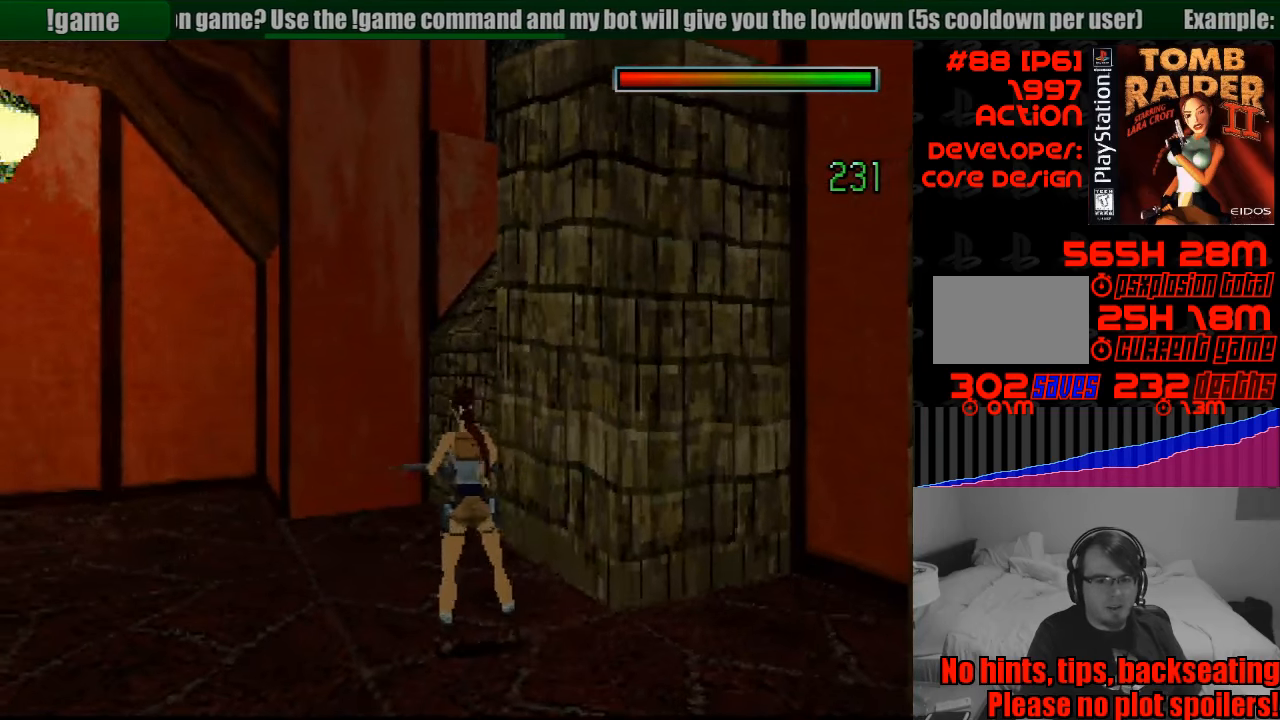
{"buttons": ["DPAD_UP", "DPAD_LEFT"], "events": [[250, "DPAD_LEFT", "up"], [283, "DPAD_LEFT", "down"]]}
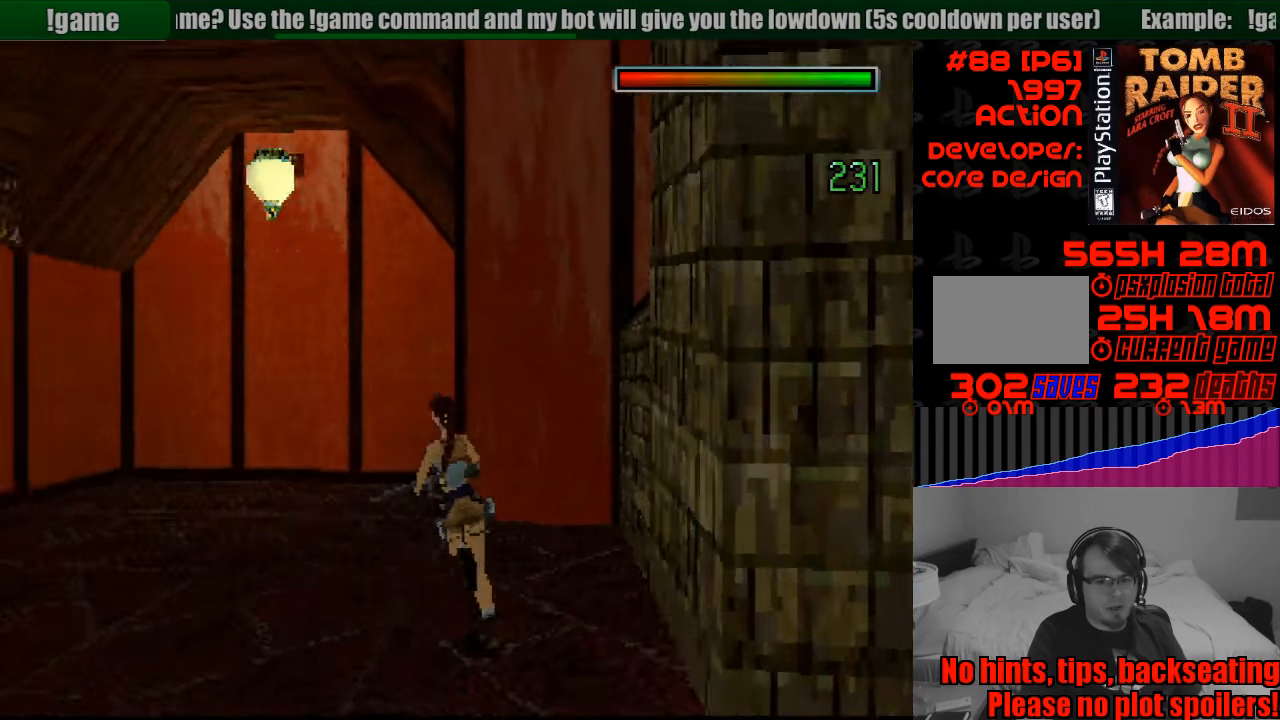
{"buttons": ["DPAD_RIGHT"], "events": [[133, "DPAD_LEFT", "up"], [150, "DPAD_RIGHT", "down"], [300, "DPAD_UP", "up"]]}
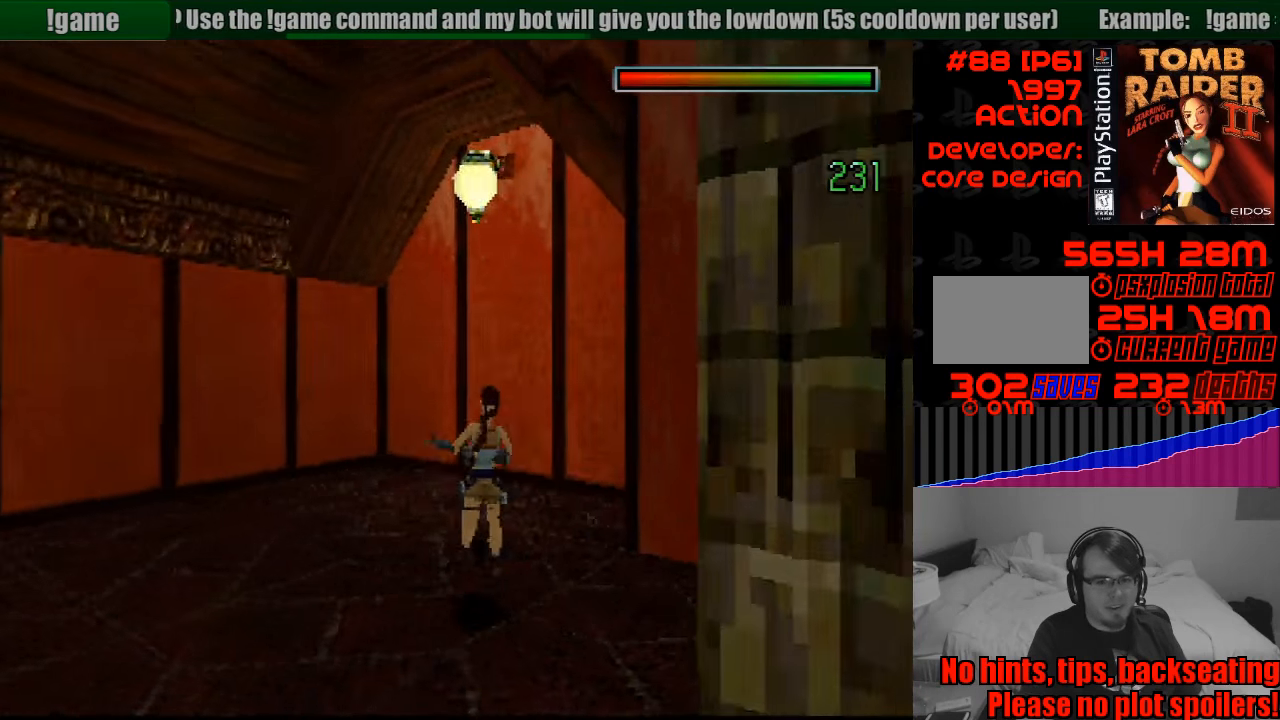
{"buttons": ["DPAD_RIGHT"], "events": []}
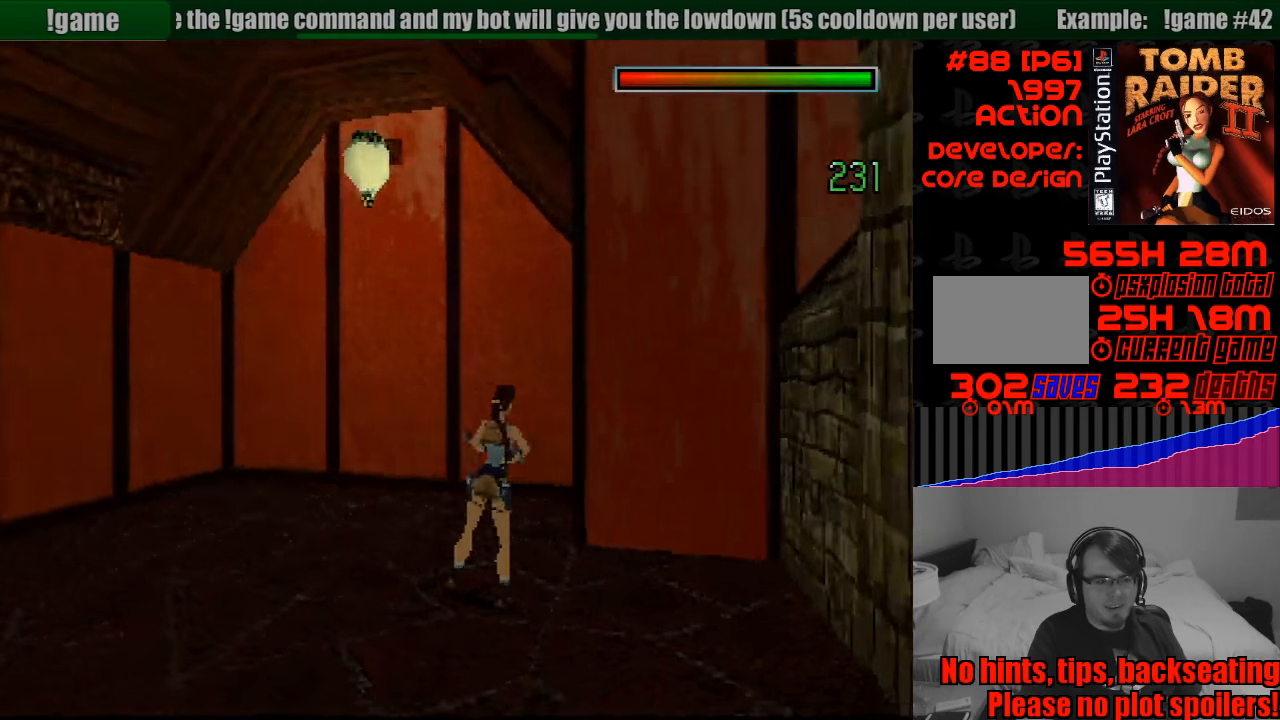
{"buttons": [], "events": [[350, "DPAD_RIGHT", "up"]]}
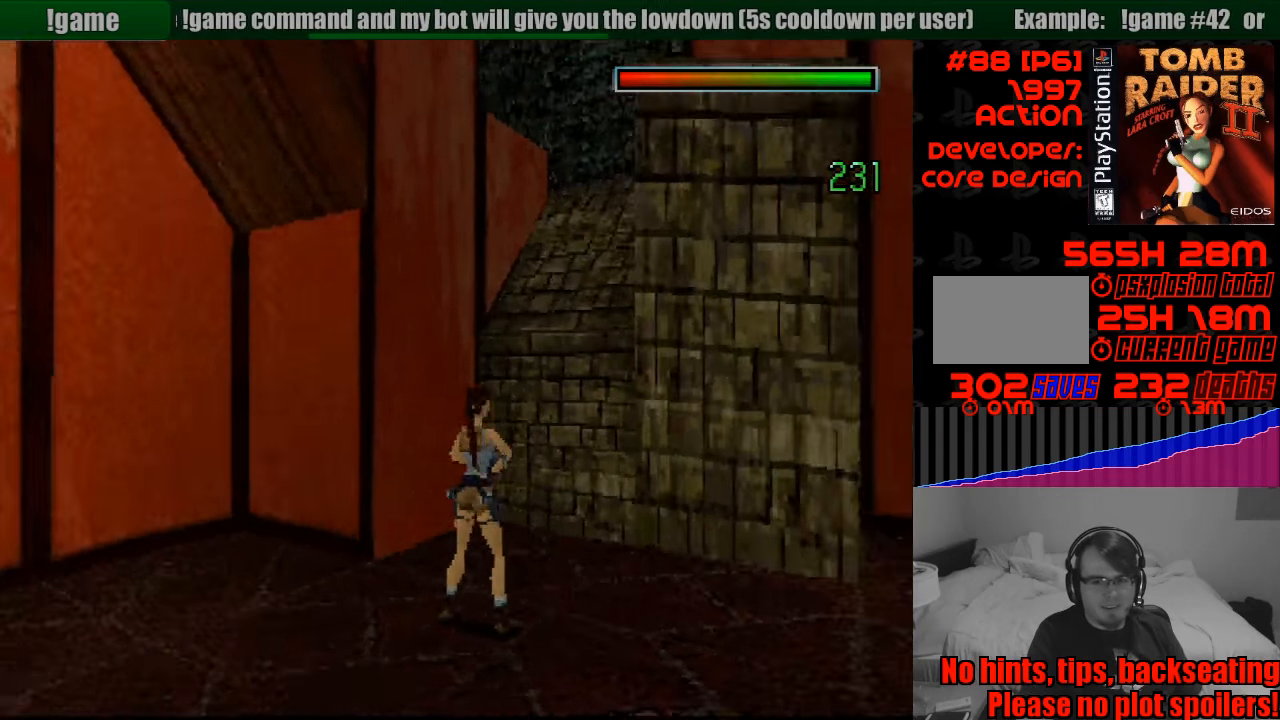
{"buttons": ["DPAD_RIGHT"], "events": [[233, "TRIANGLE", "down"], [433, "TRIANGLE", "up"], [450, "DPAD_RIGHT", "down"]]}
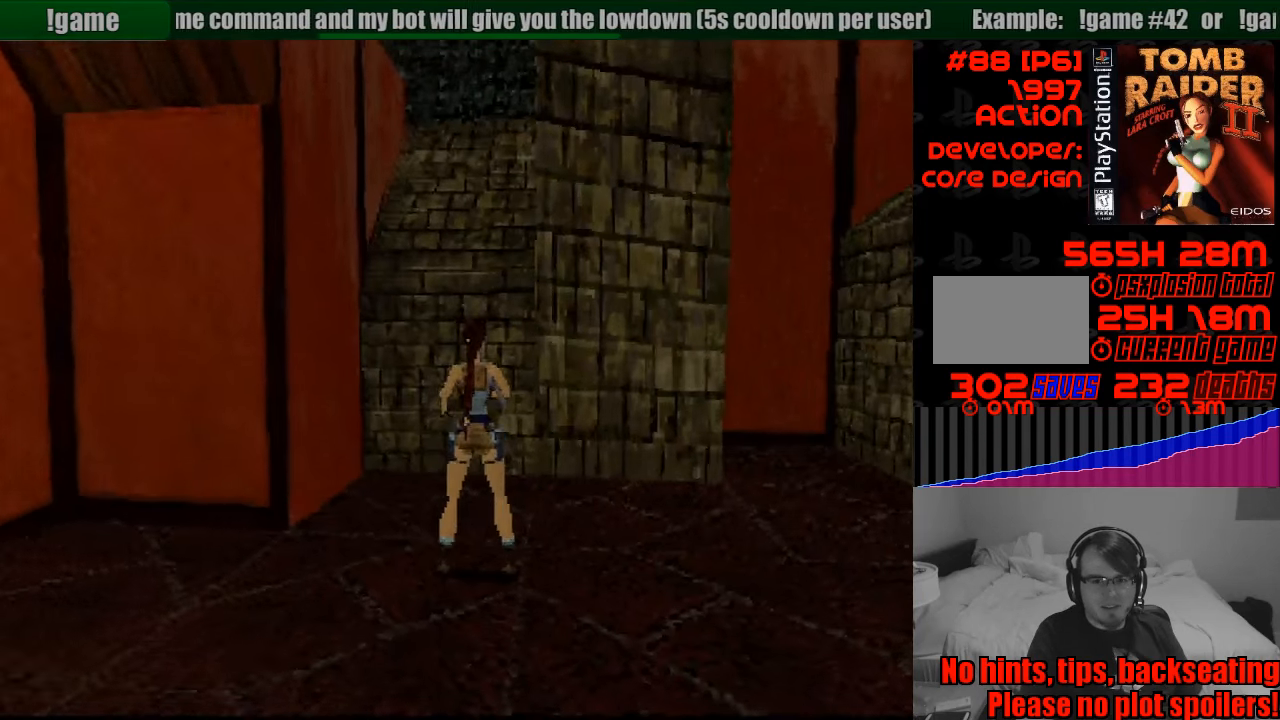
{"buttons": ["DPAD_UP", "DPAD_RIGHT"], "events": [[433, "DPAD_UP", "down"]]}
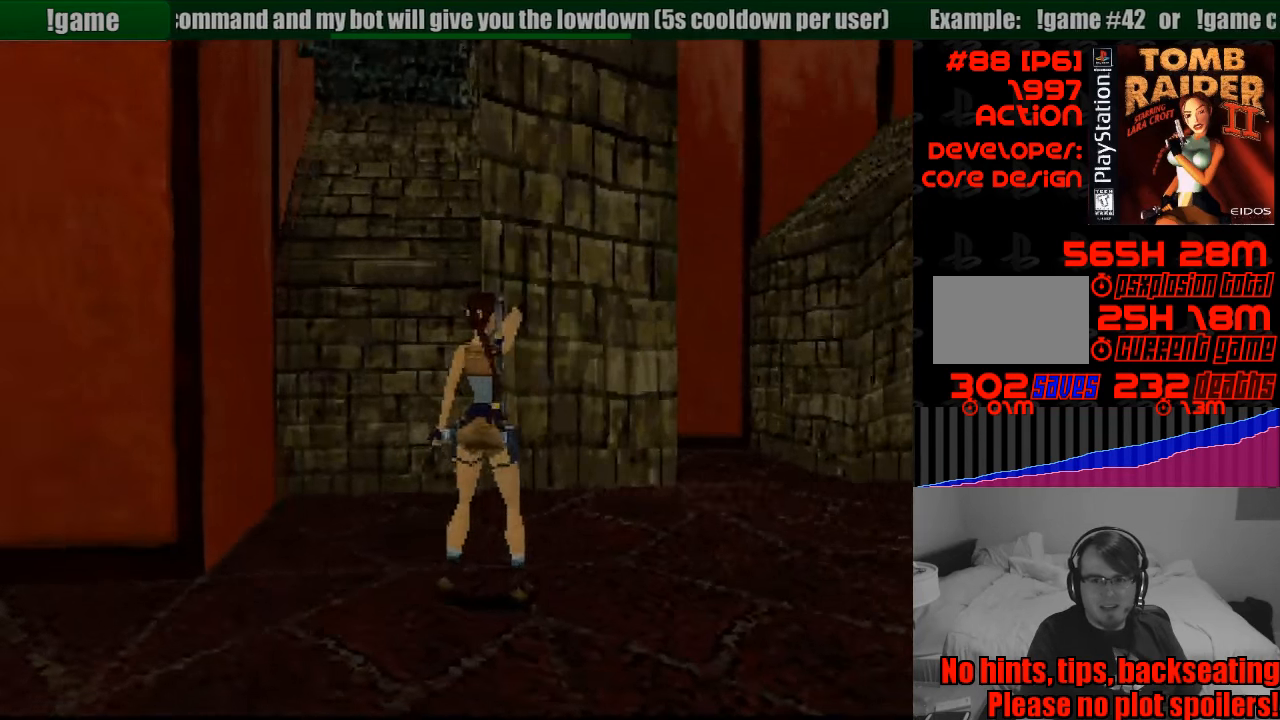
{"buttons": ["DPAD_UP"], "events": [[50, "DPAD_RIGHT", "up"], [233, "DPAD_RIGHT", "down"], [400, "DPAD_RIGHT", "up"]]}
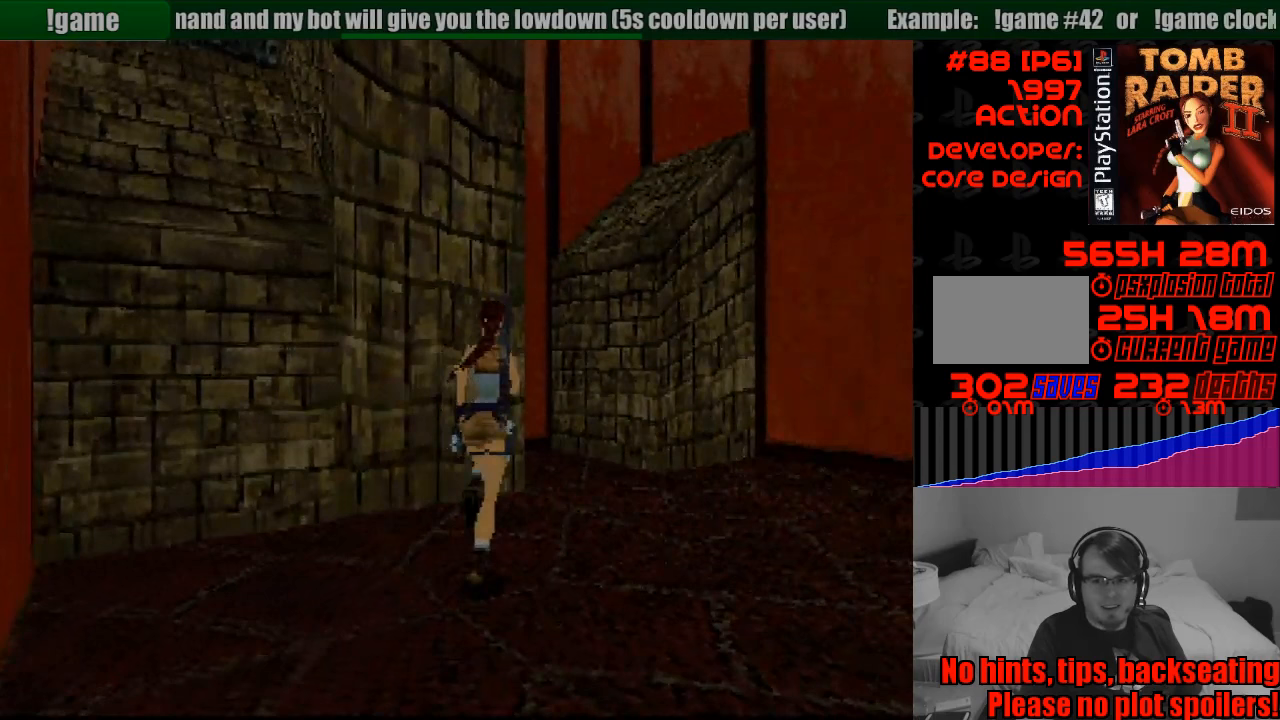
{"buttons": ["DPAD_UP", "DPAD_RIGHT"], "events": [[367, "DPAD_RIGHT", "down"]]}
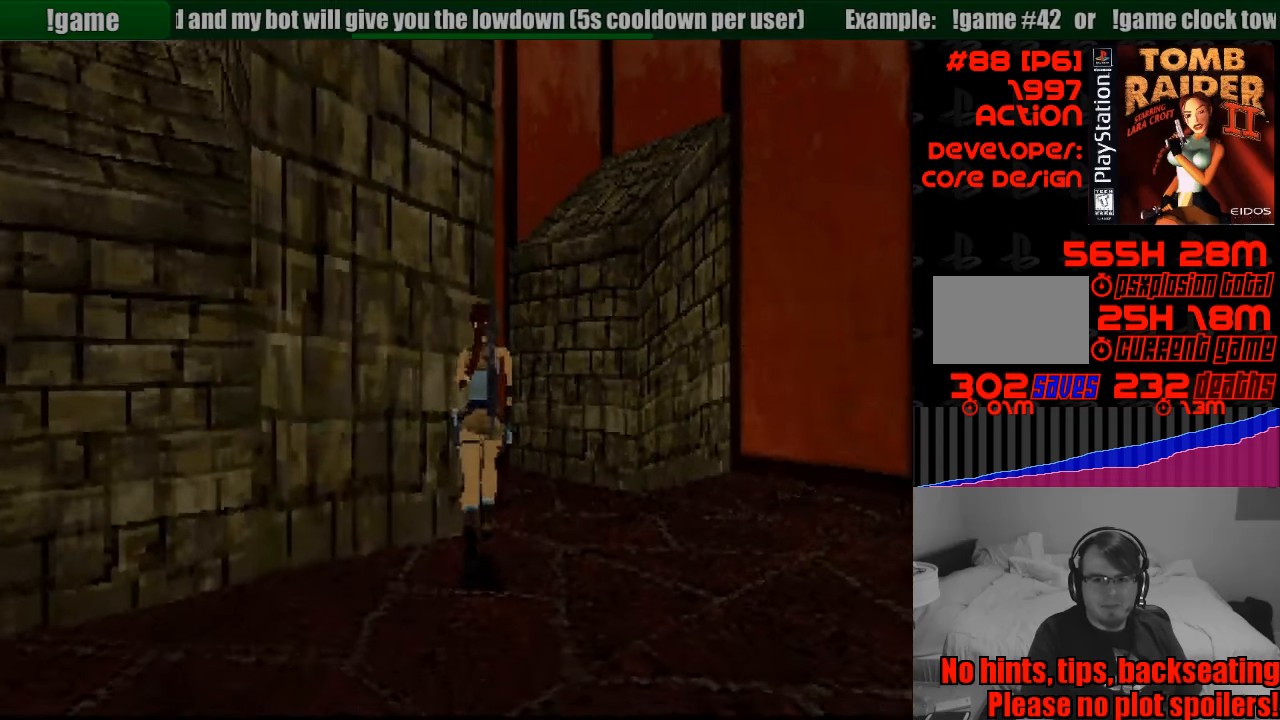
{"buttons": ["DPAD_UP"], "events": [[50, "DPAD_RIGHT", "up"]]}
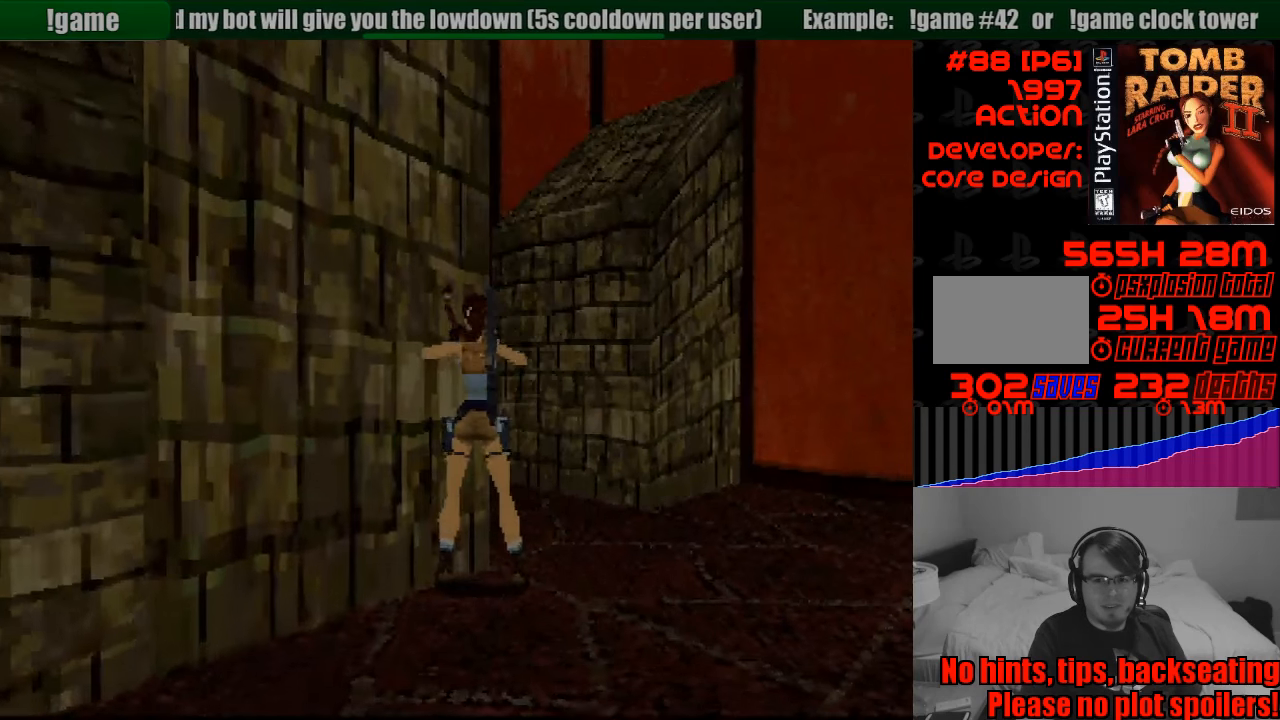
{"buttons": ["DPAD_RIGHT"], "events": [[183, "DPAD_RIGHT", "down"], [200, "DPAD_UP", "up"]]}
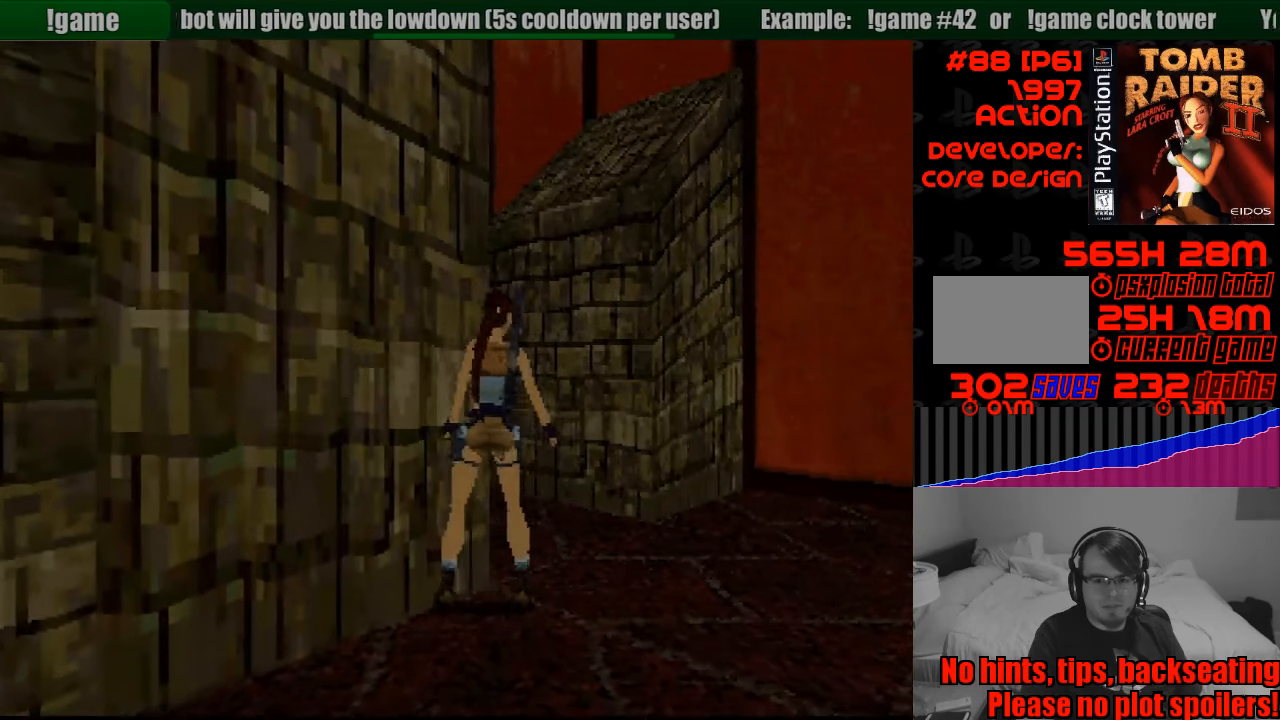
{"buttons": ["DPAD_UP", "DPAD_LEFT"], "events": [[83, "DPAD_UP", "down"], [100, "DPAD_RIGHT", "up"], [467, "DPAD_LEFT", "down"]]}
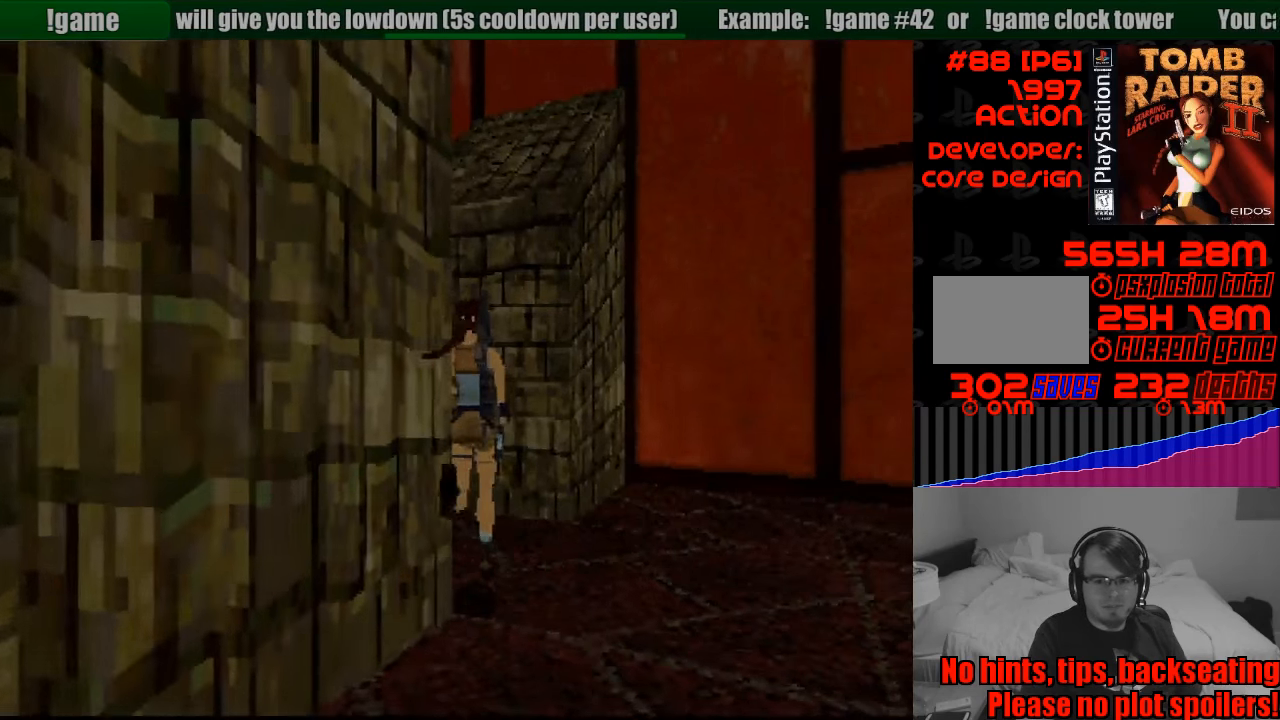
{"buttons": ["DPAD_RIGHT"], "events": [[317, "DPAD_LEFT", "up"], [417, "DPAD_RIGHT", "down"], [467, "DPAD_UP", "up"]]}
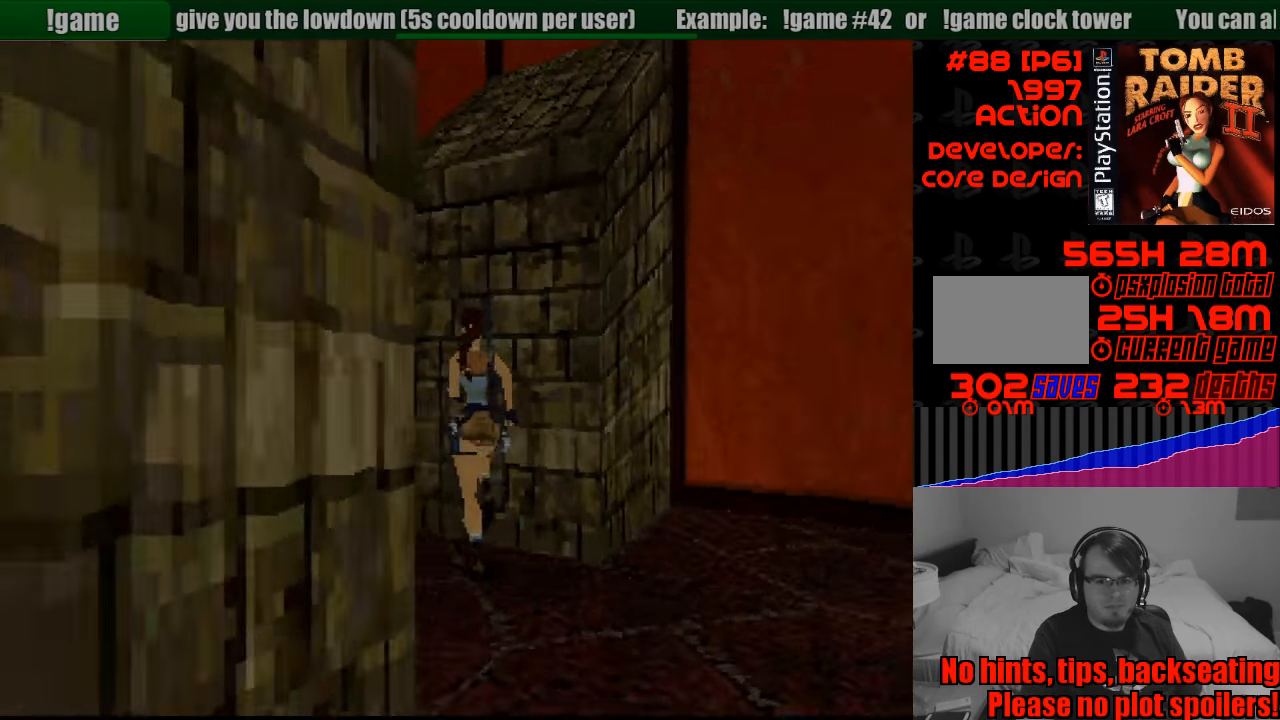
{"buttons": ["DPAD_RIGHT"], "events": []}
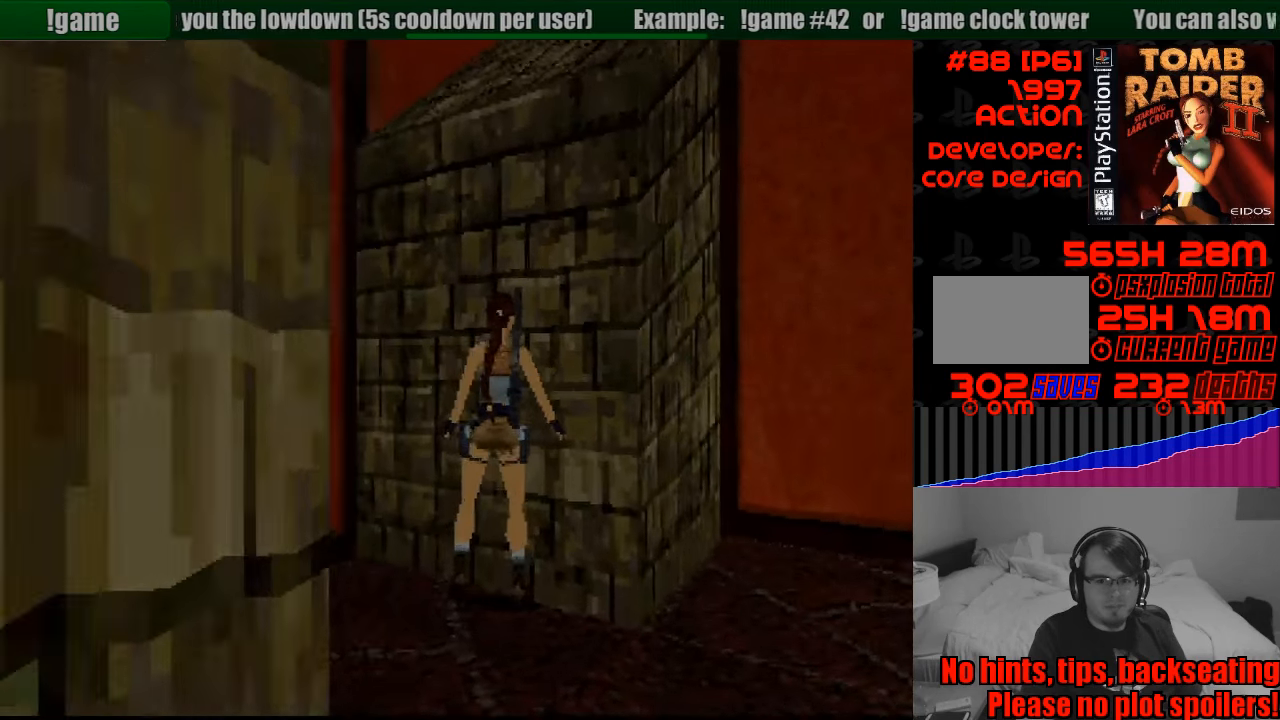
{"buttons": [], "events": [[133, "DPAD_RIGHT", "up"]]}
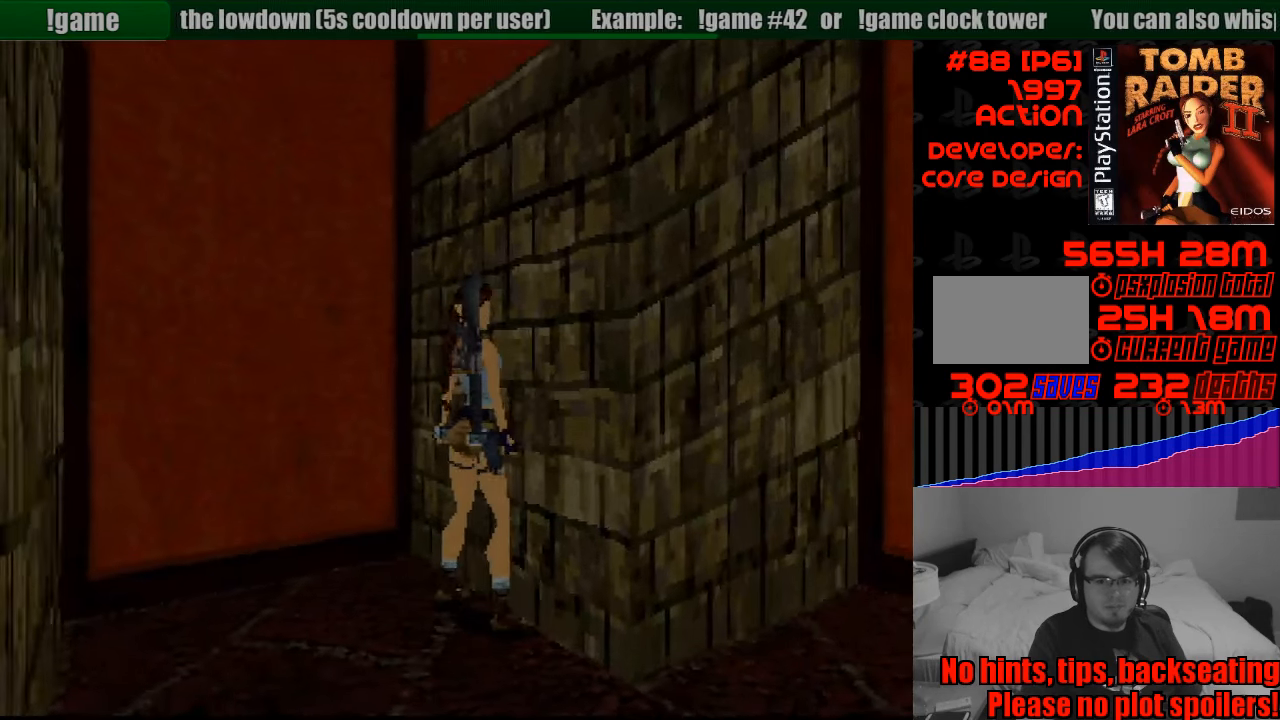
{"buttons": ["CROSS", "DPAD_UP"], "events": [[67, "DPAD_UP", "down"], [67, "SQUARE", "down"], [317, "CROSS", "down"], [350, "SQUARE", "up"]]}
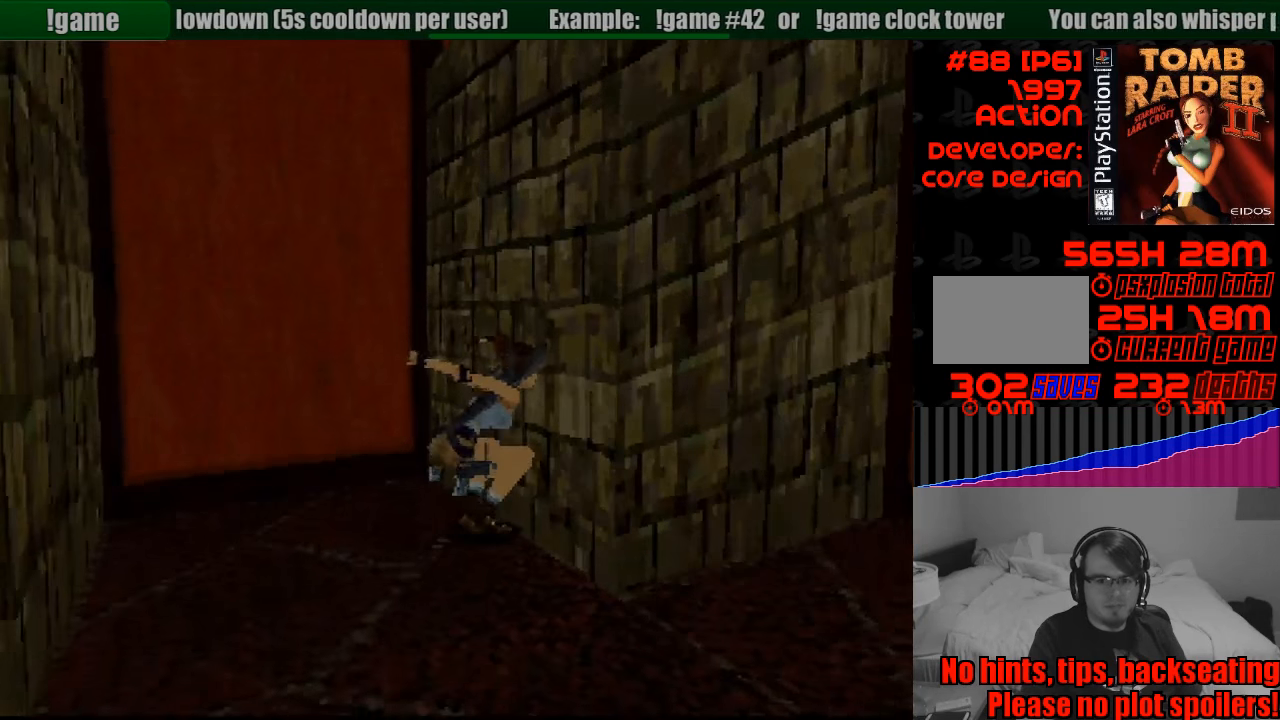
{"buttons": ["CROSS", "DPAD_UP"], "events": [[67, "DPAD_UP", "up"], [500, "DPAD_UP", "down"]]}